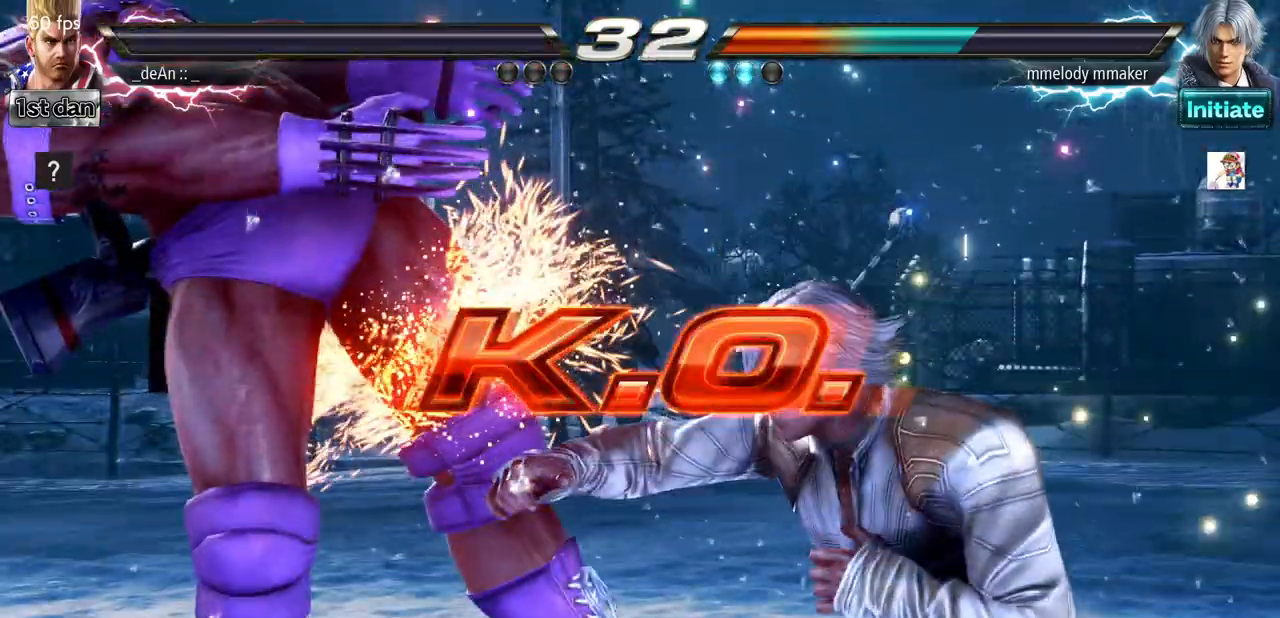
Gameplay with a controller (arcade stick); each line is a JSON object with the inputs held at the frame after it (dt_ms = milliseconds from this image to that frame). "events" lists button and stick changes between this image and that frame as [ms after this image, input, new state], when the widget could be followed in between. Not read: L3 R3.
{"dt_ms": 500, "buttons": [], "left_stick": "center", "events": []}
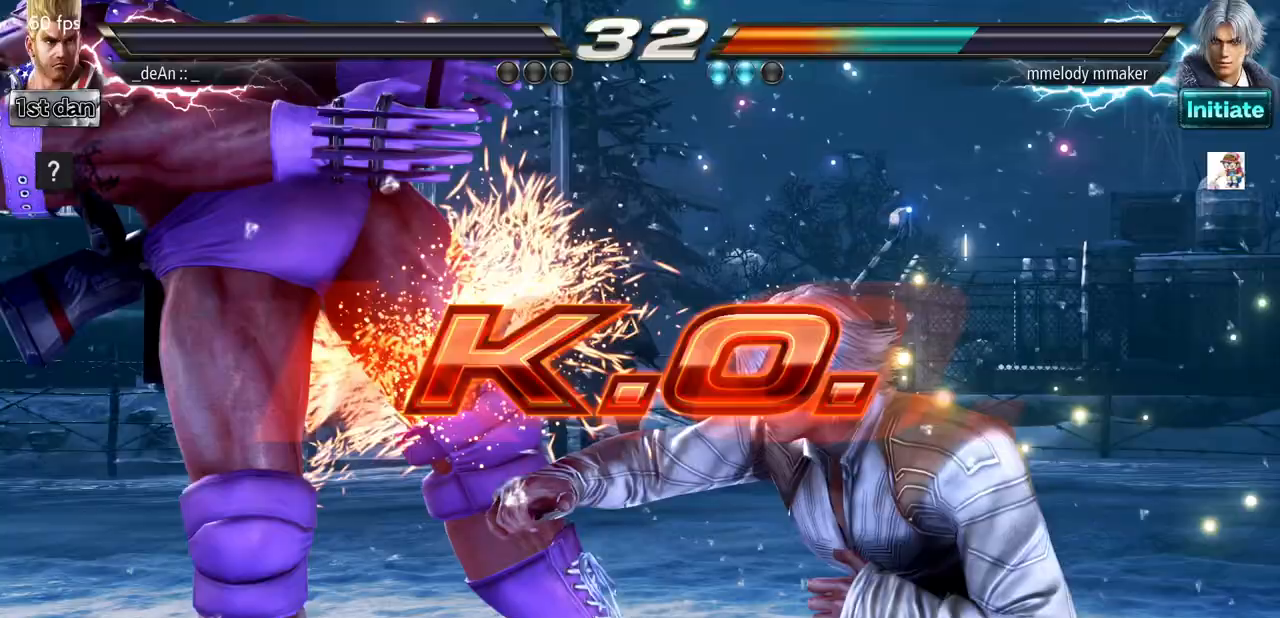
{"dt_ms": 500, "buttons": [], "left_stick": "center", "events": []}
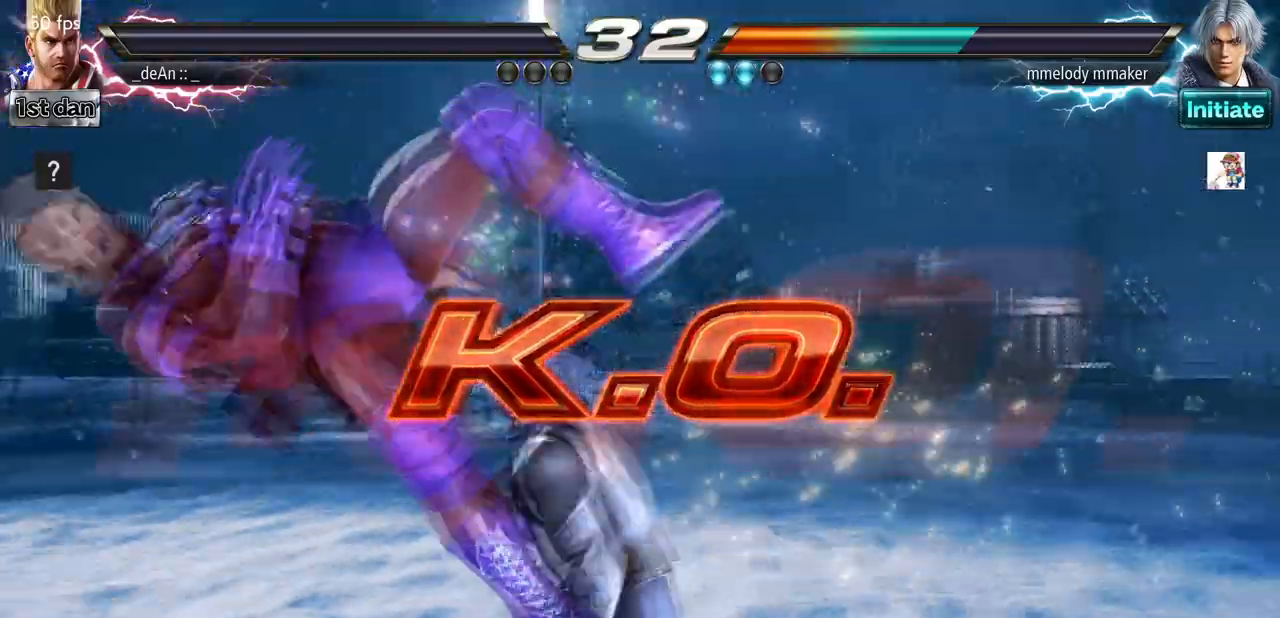
{"dt_ms": 500, "buttons": [], "left_stick": "center", "events": []}
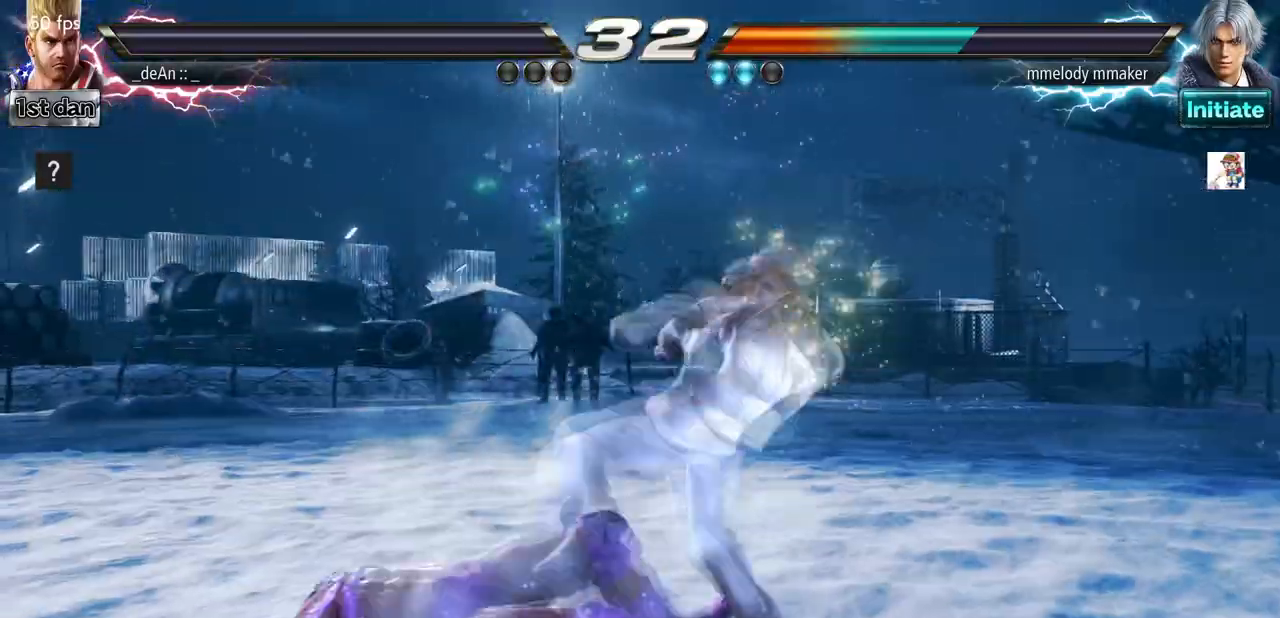
{"dt_ms": 500, "buttons": [], "left_stick": "center", "events": []}
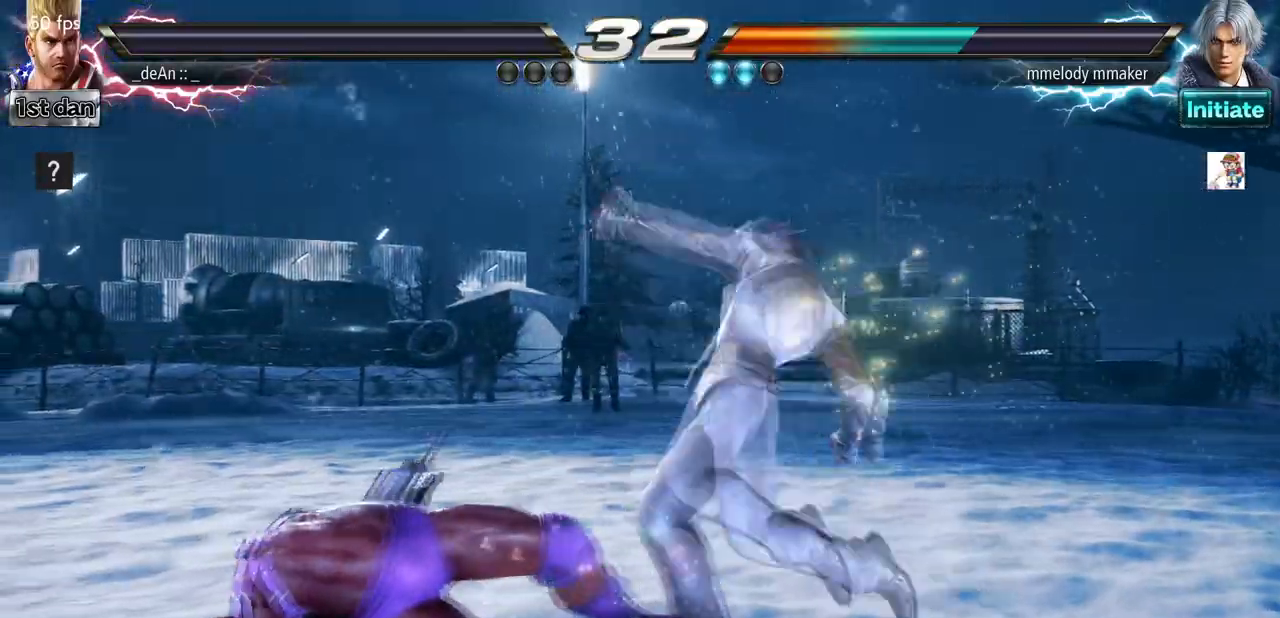
{"dt_ms": 500, "buttons": [], "left_stick": "center", "events": []}
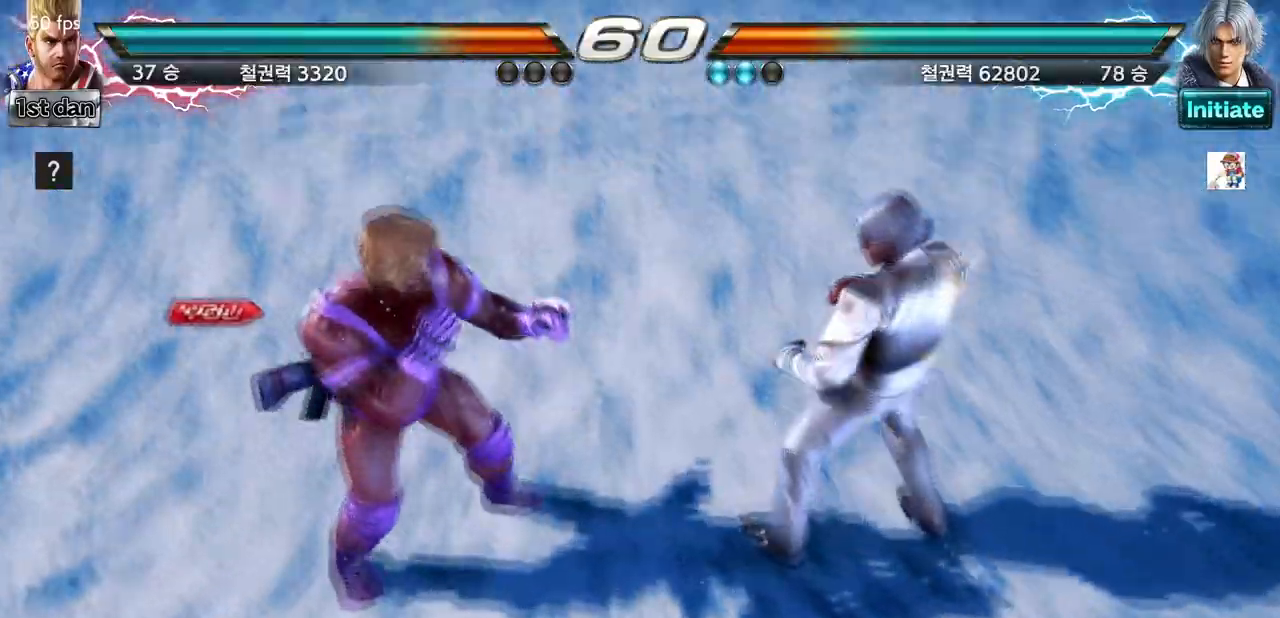
{"dt_ms": 500, "buttons": [], "left_stick": "center"}
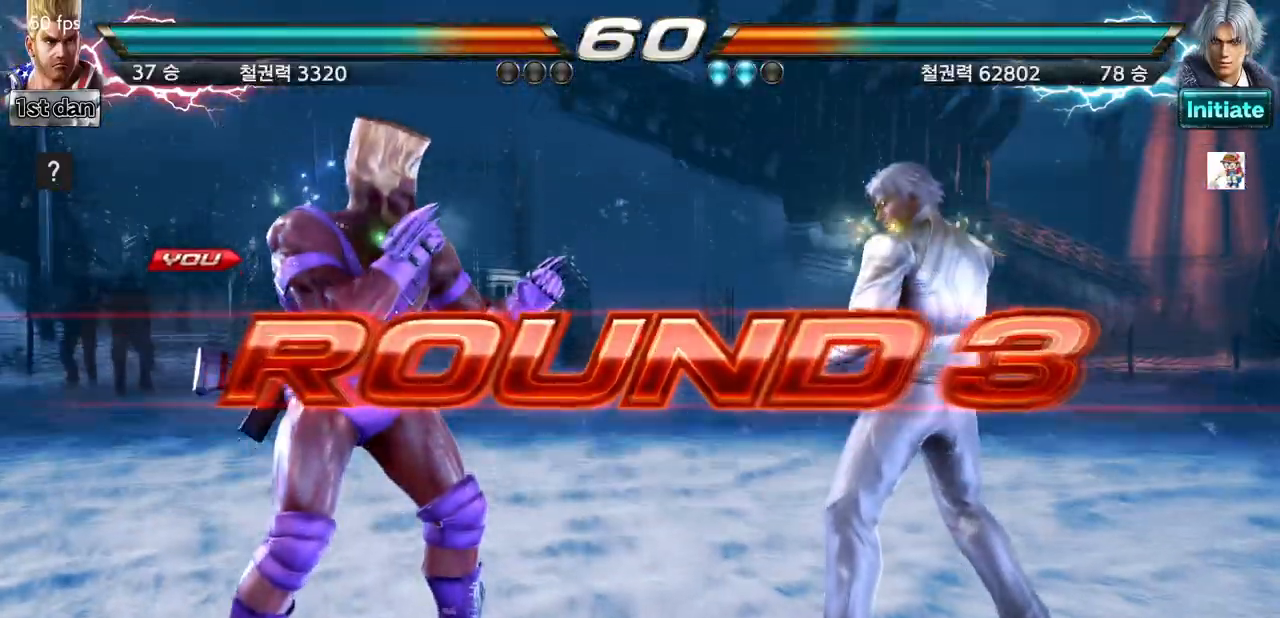
{"dt_ms": 500, "buttons": [], "left_stick": "right", "events": [[467, "left_stick", "right"]]}
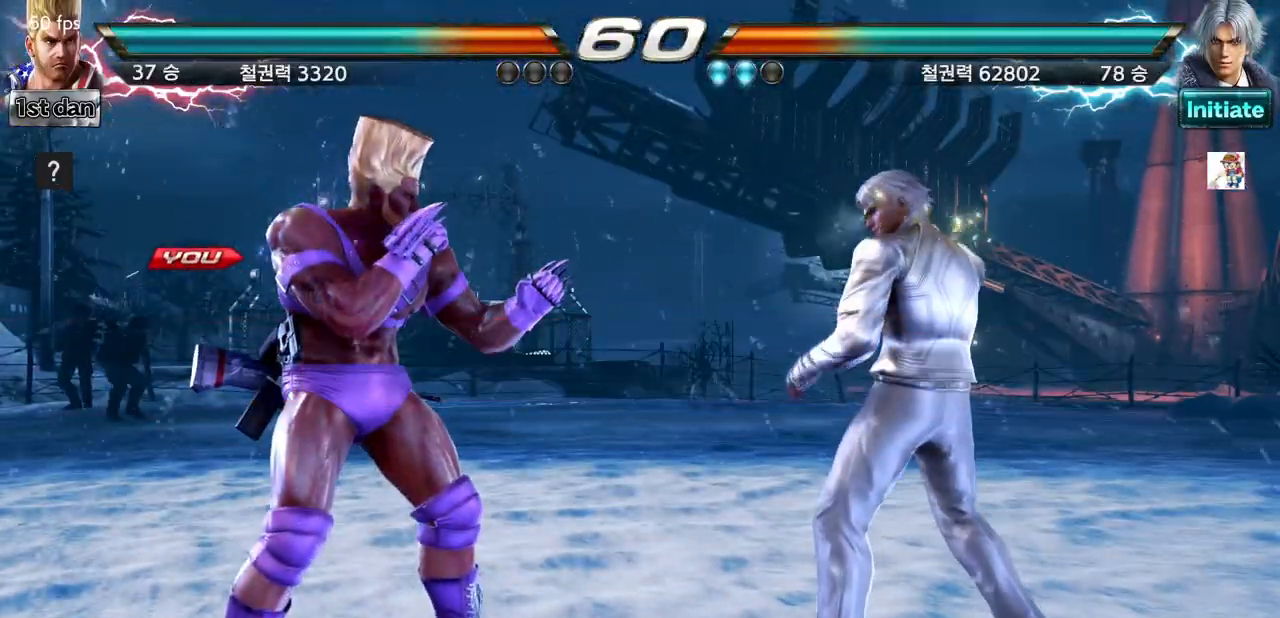
{"dt_ms": 500, "buttons": [], "left_stick": "center", "events": [[33, "left_stick", "center"], [167, "left_stick", "down"], [367, "left_stick", "center"]]}
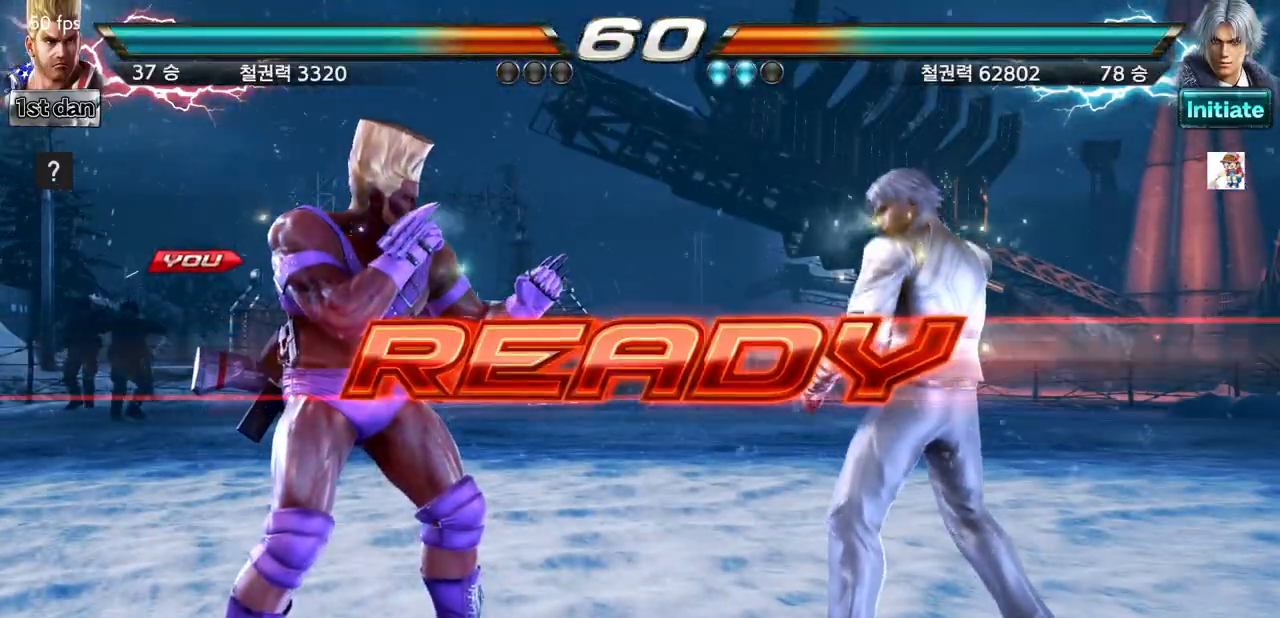
{"dt_ms": 1000, "buttons": [], "left_stick": "center"}
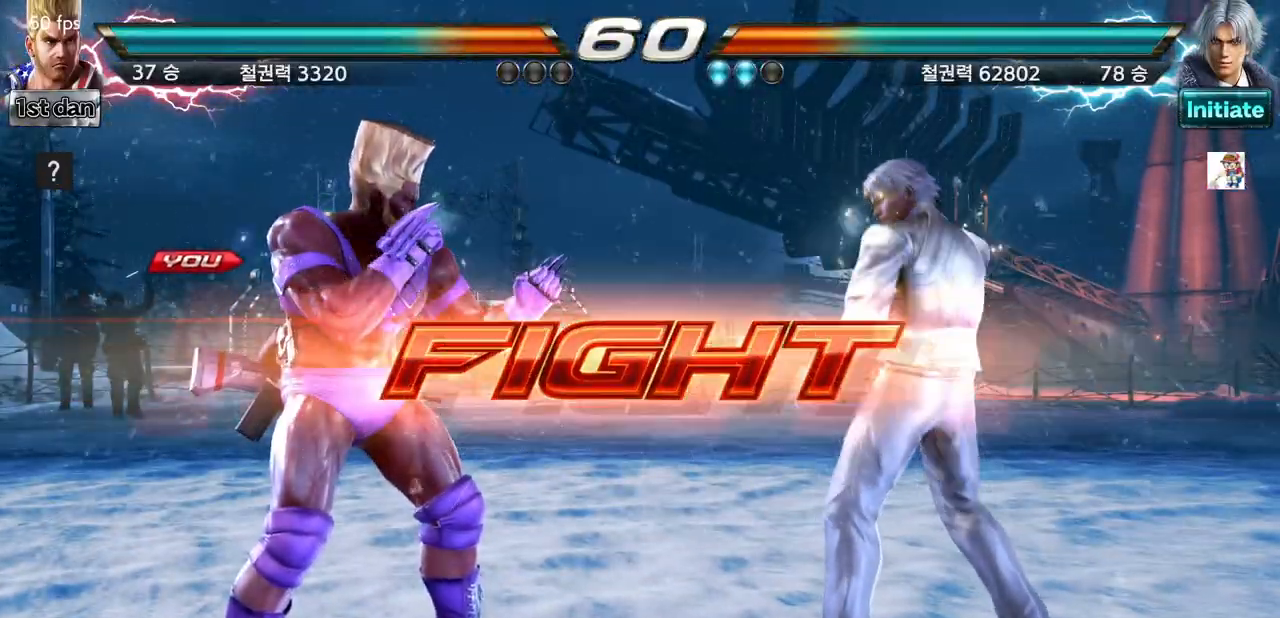
{"dt_ms": 500, "buttons": [], "left_stick": "center", "events": [[100, "left_stick", "down-right"], [200, "left_stick", "right"], [233, "TRIANGLE", "down"], [367, "TRIANGLE", "up"], [433, "left_stick", "center"]]}
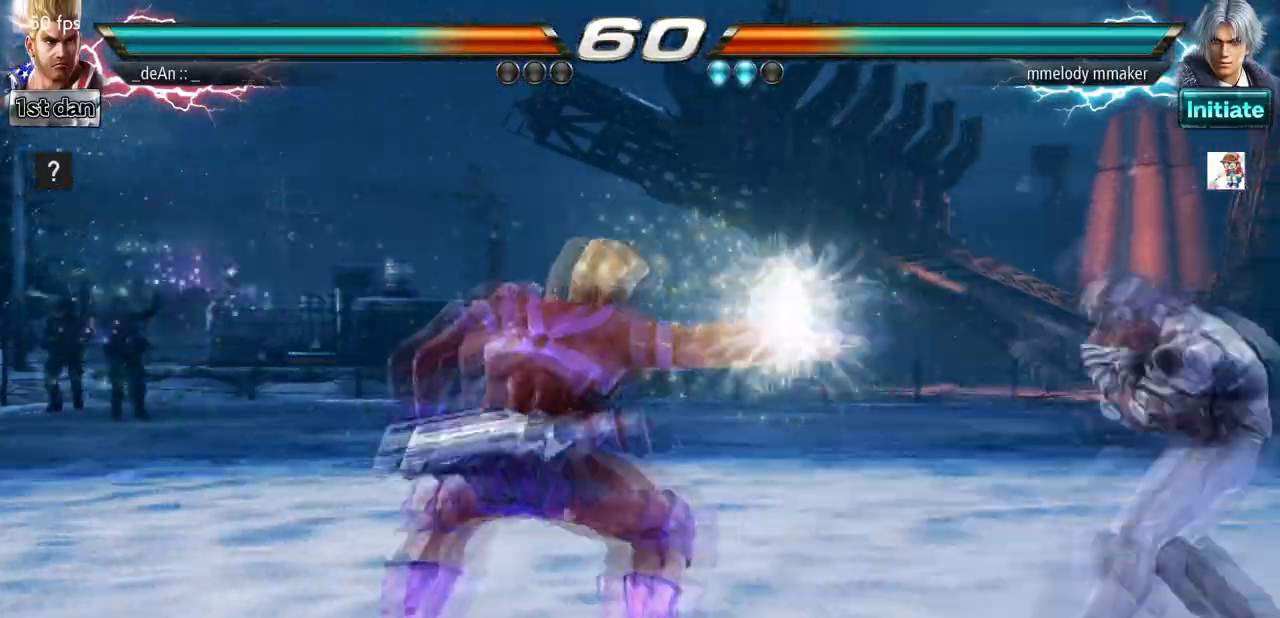
{"dt_ms": 500, "buttons": [], "left_stick": "left", "events": [[300, "left_stick", "left"]]}
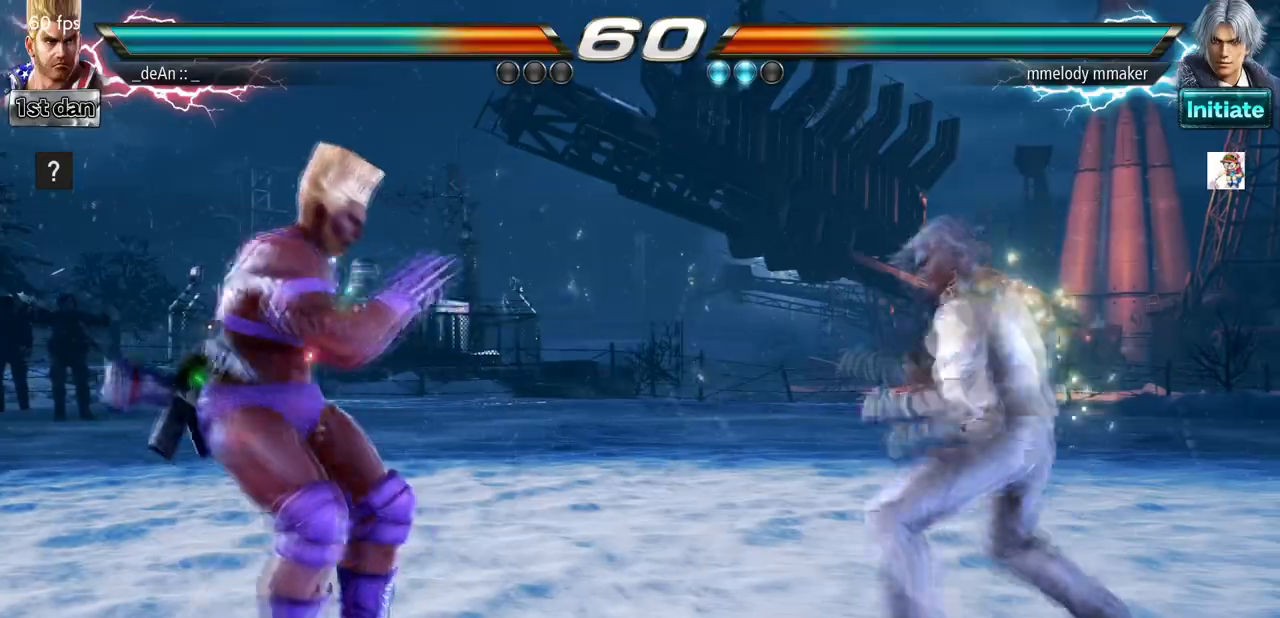
{"dt_ms": 500, "buttons": ["SQUARE"], "left_stick": "center", "events": [[33, "left_stick", "center"], [100, "left_stick", "right"], [267, "TRIANGLE", "down"], [433, "SQUARE", "down"], [500, "TRIANGLE", "up"], [500, "left_stick", "center"]]}
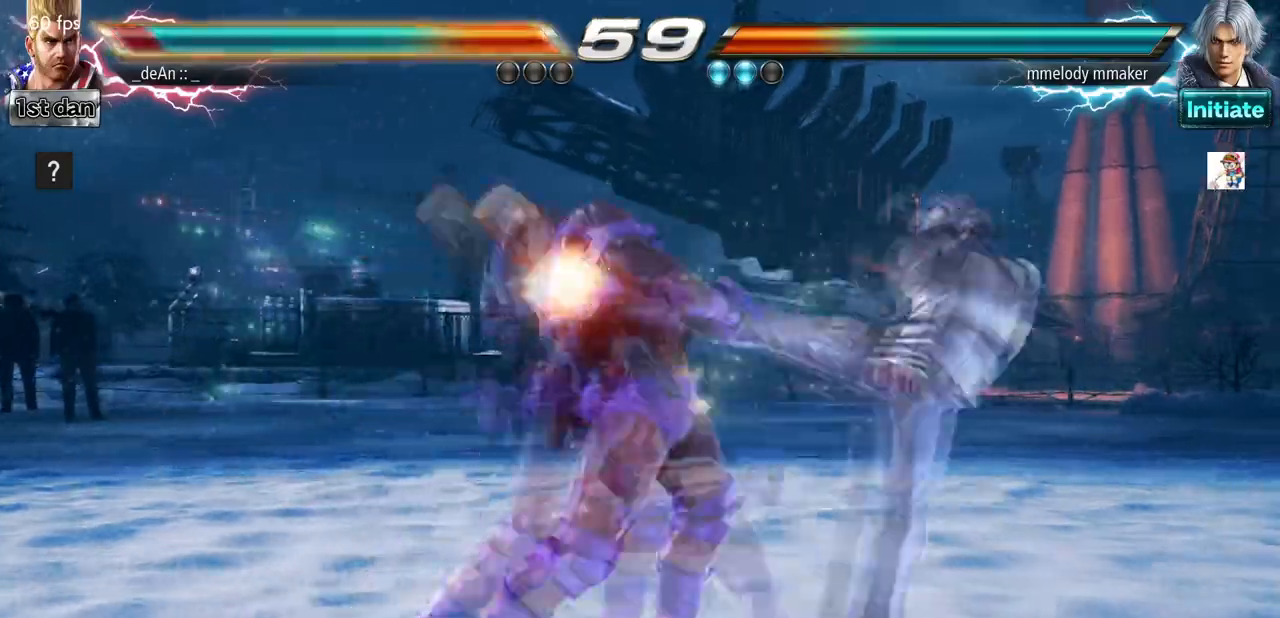
{"dt_ms": 500, "buttons": [], "left_stick": "left", "events": [[200, "SQUARE", "up"], [267, "SQUARE", "down"], [433, "SQUARE", "up"], [500, "left_stick", "left"]]}
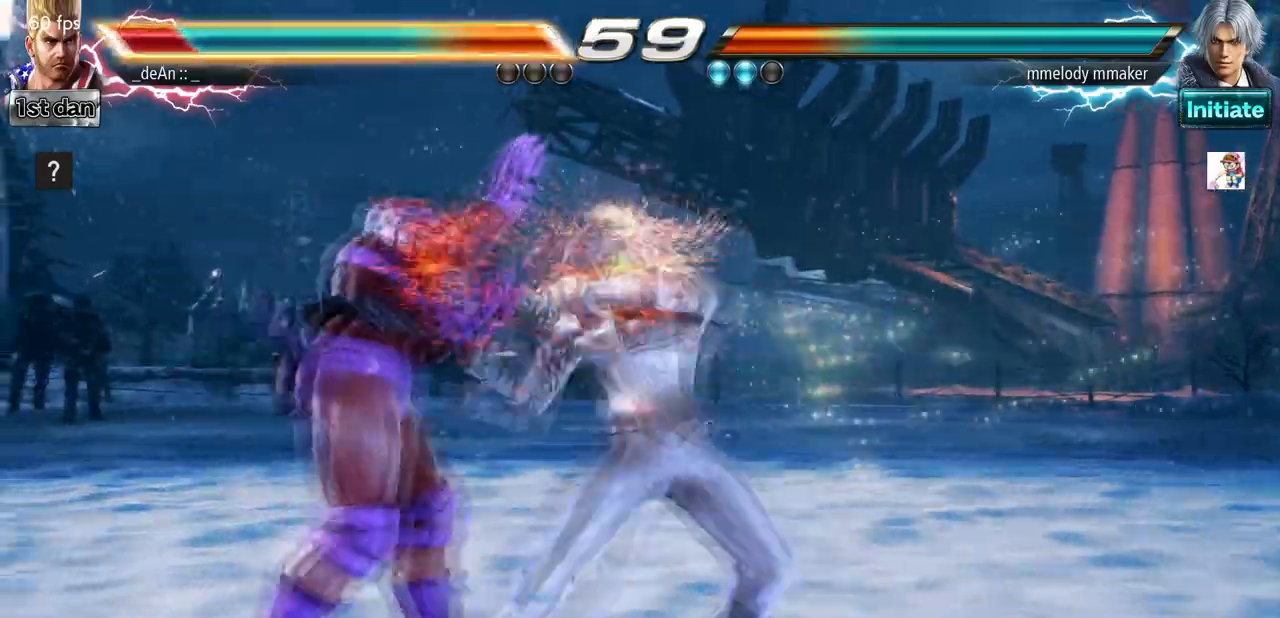
{"dt_ms": 1000, "buttons": [], "left_stick": "center"}
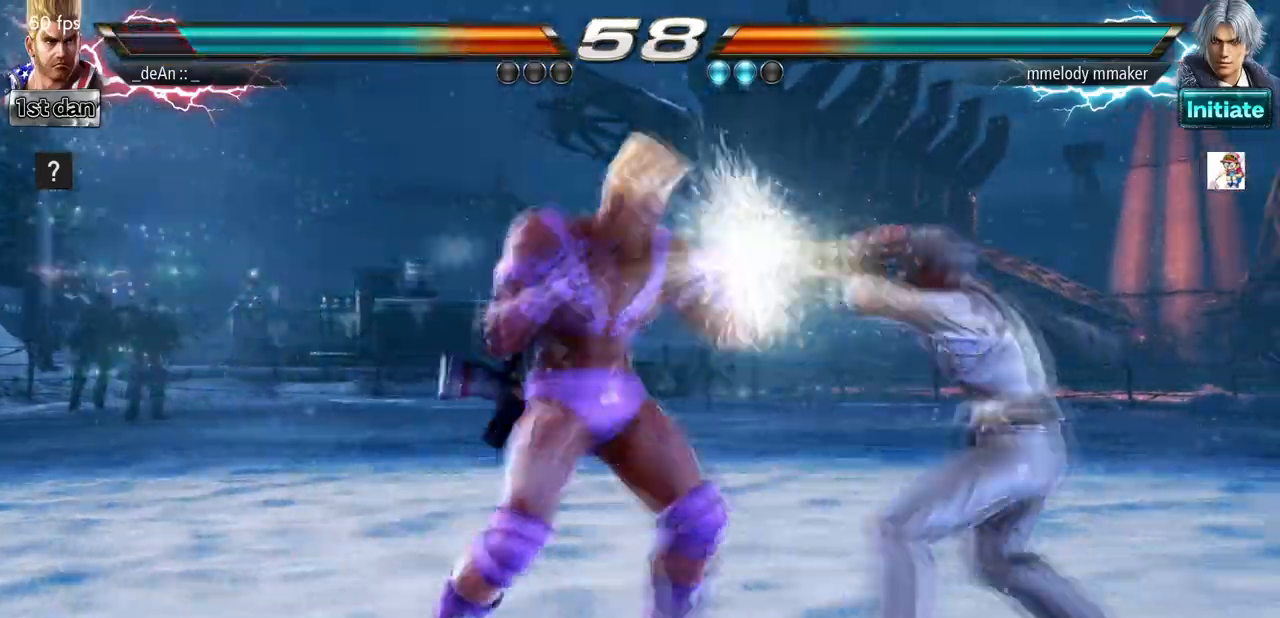
{"dt_ms": 500, "buttons": ["SQUARE"], "left_stick": "down-right", "events": [[300, "left_stick", "down-right"], [333, "SQUARE", "down"], [433, "SQUARE", "up"], [467, "SQUARE", "down"]]}
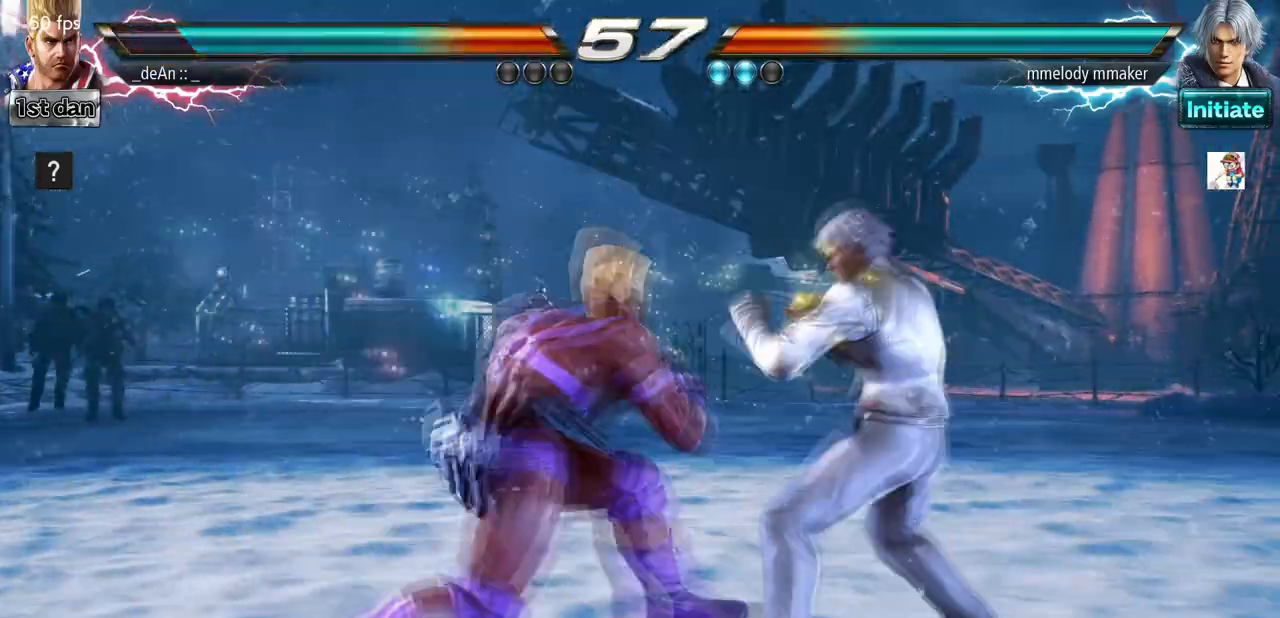
{"dt_ms": 500, "buttons": [], "left_stick": "center", "events": [[67, "left_stick", "center"], [133, "SQUARE", "up"]]}
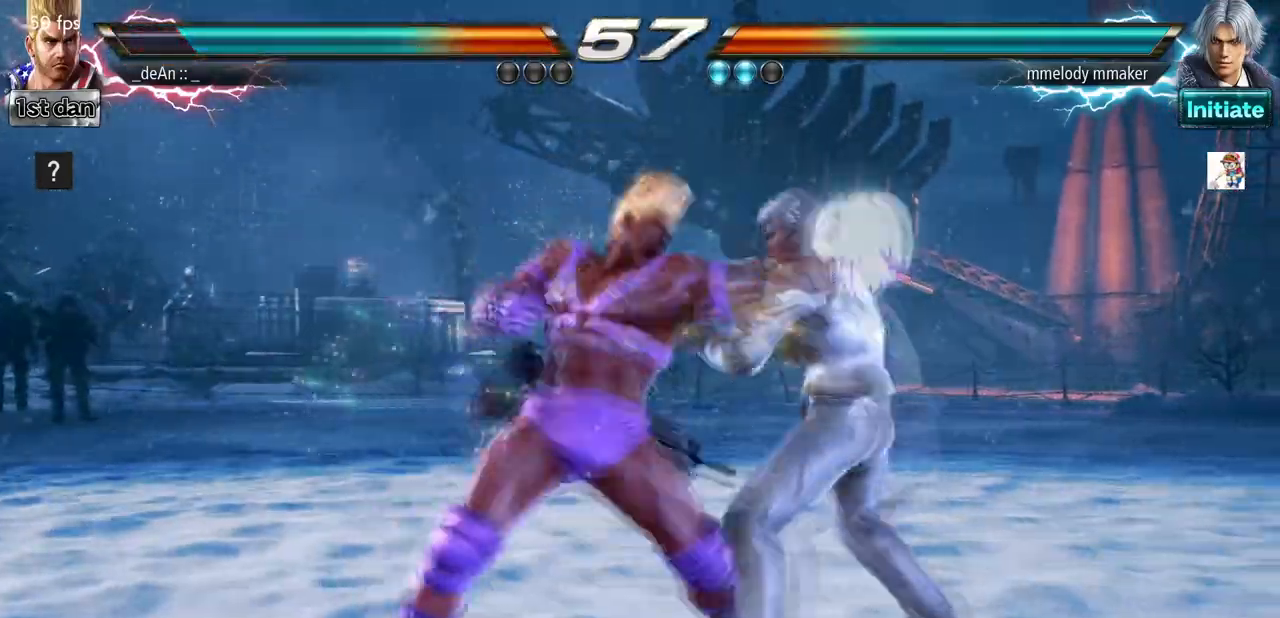
{"dt_ms": 500, "buttons": ["SQUARE"], "left_stick": "center", "events": [[200, "left_stick", "down"], [233, "CIRCLE", "down"], [300, "CIRCLE", "up"], [367, "left_stick", "center"], [433, "SQUARE", "down"], [433, "TRIANGLE", "down"], [500, "TRIANGLE", "up"]]}